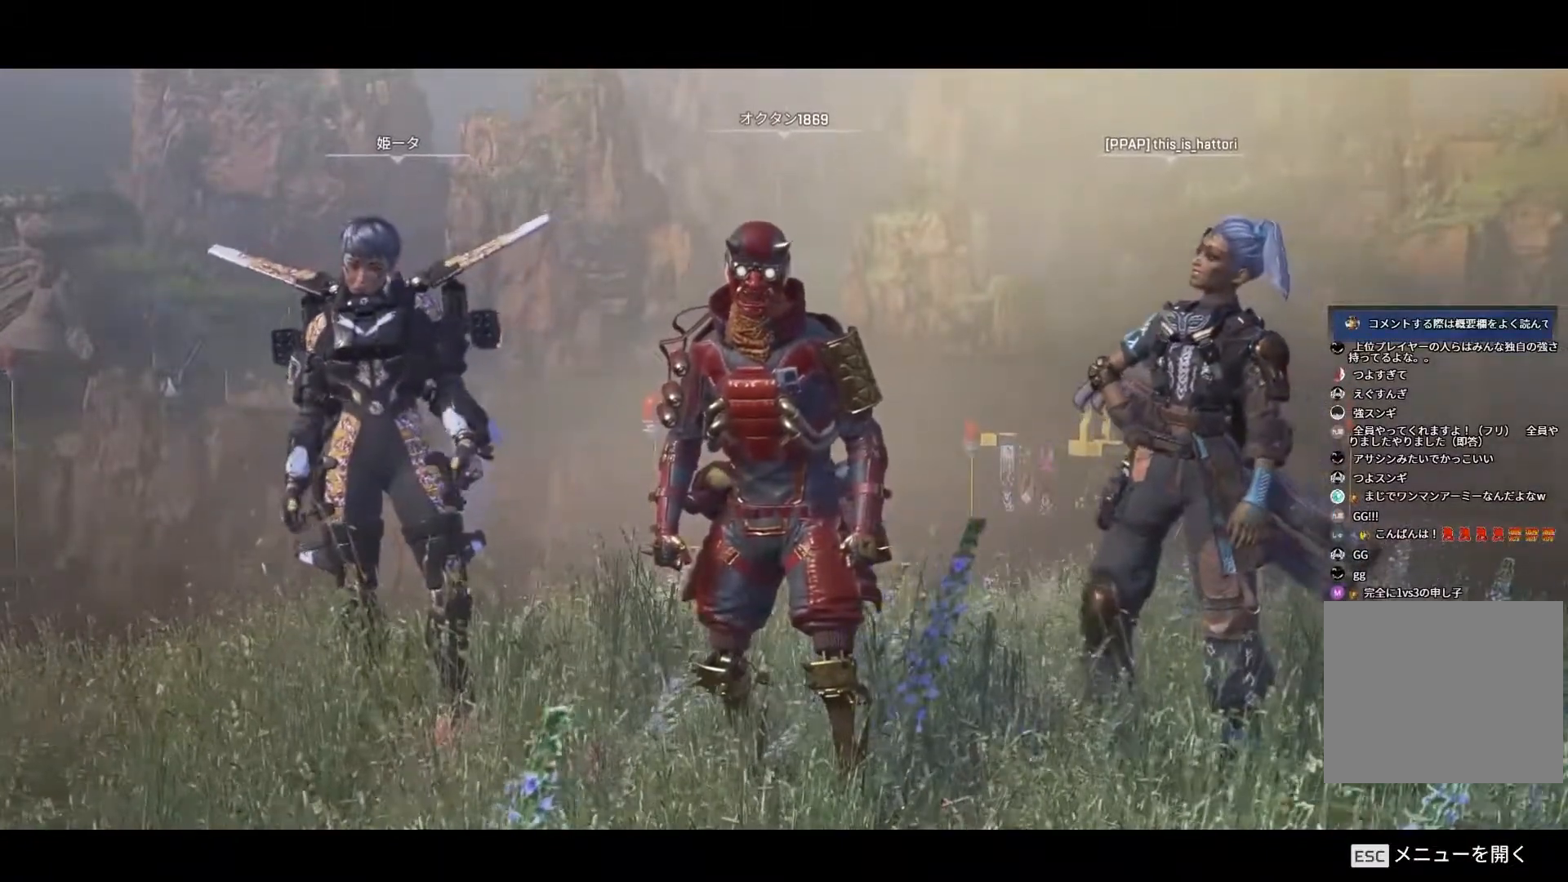
Gameplay with a controller (PlayStation layout); each line is a JSON object with the inputs held at the frame after it. "events" lists button and stick changes between this image and that frame as [ms after this image, input, new state], when the widget could be followed in between.
{"buttons": [], "left_stick": "center", "right_stick": "center", "events": [[267, "TOUCHPAD", "down"], [350, "TOUCHPAD", "up"]]}
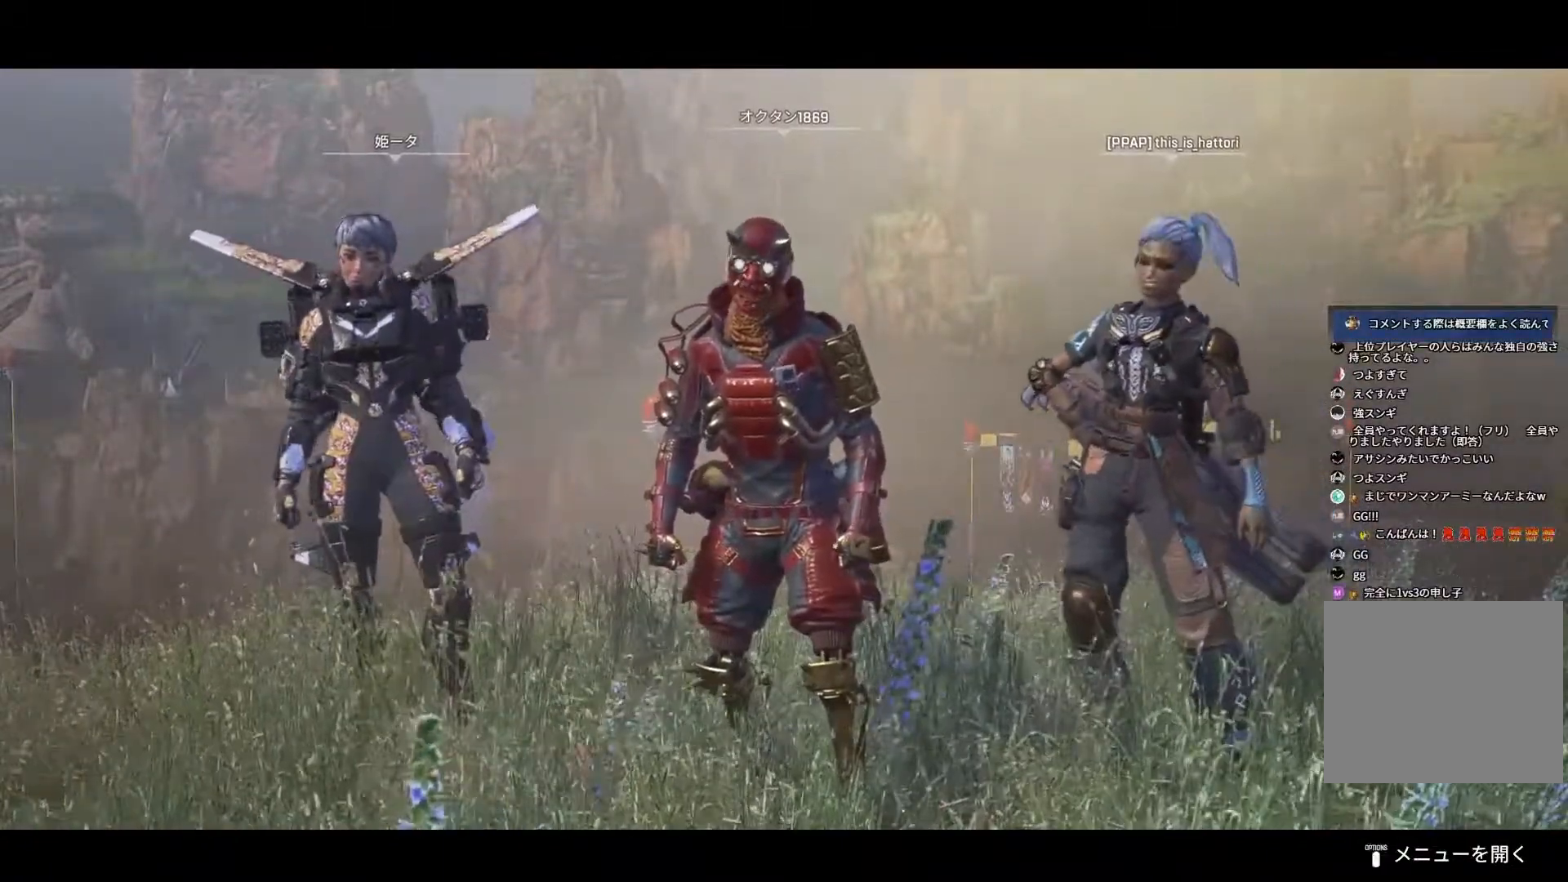
{"buttons": [], "left_stick": "center", "right_stick": "center", "events": [[217, "SELECT", "down"], [267, "SELECT", "up"]]}
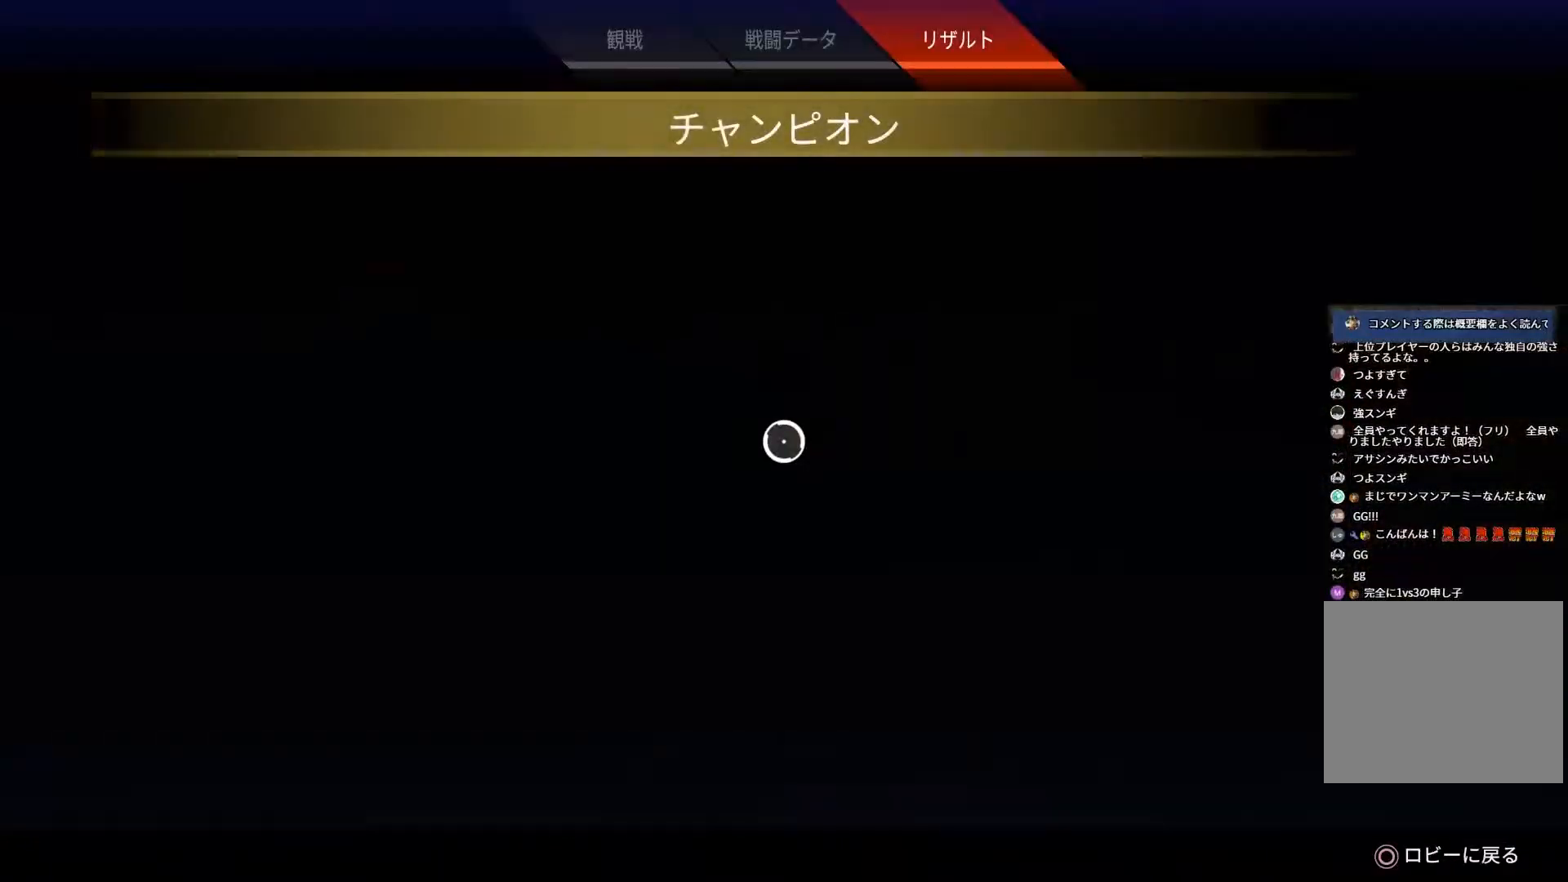
{"buttons": [], "left_stick": "center", "right_stick": "center", "events": []}
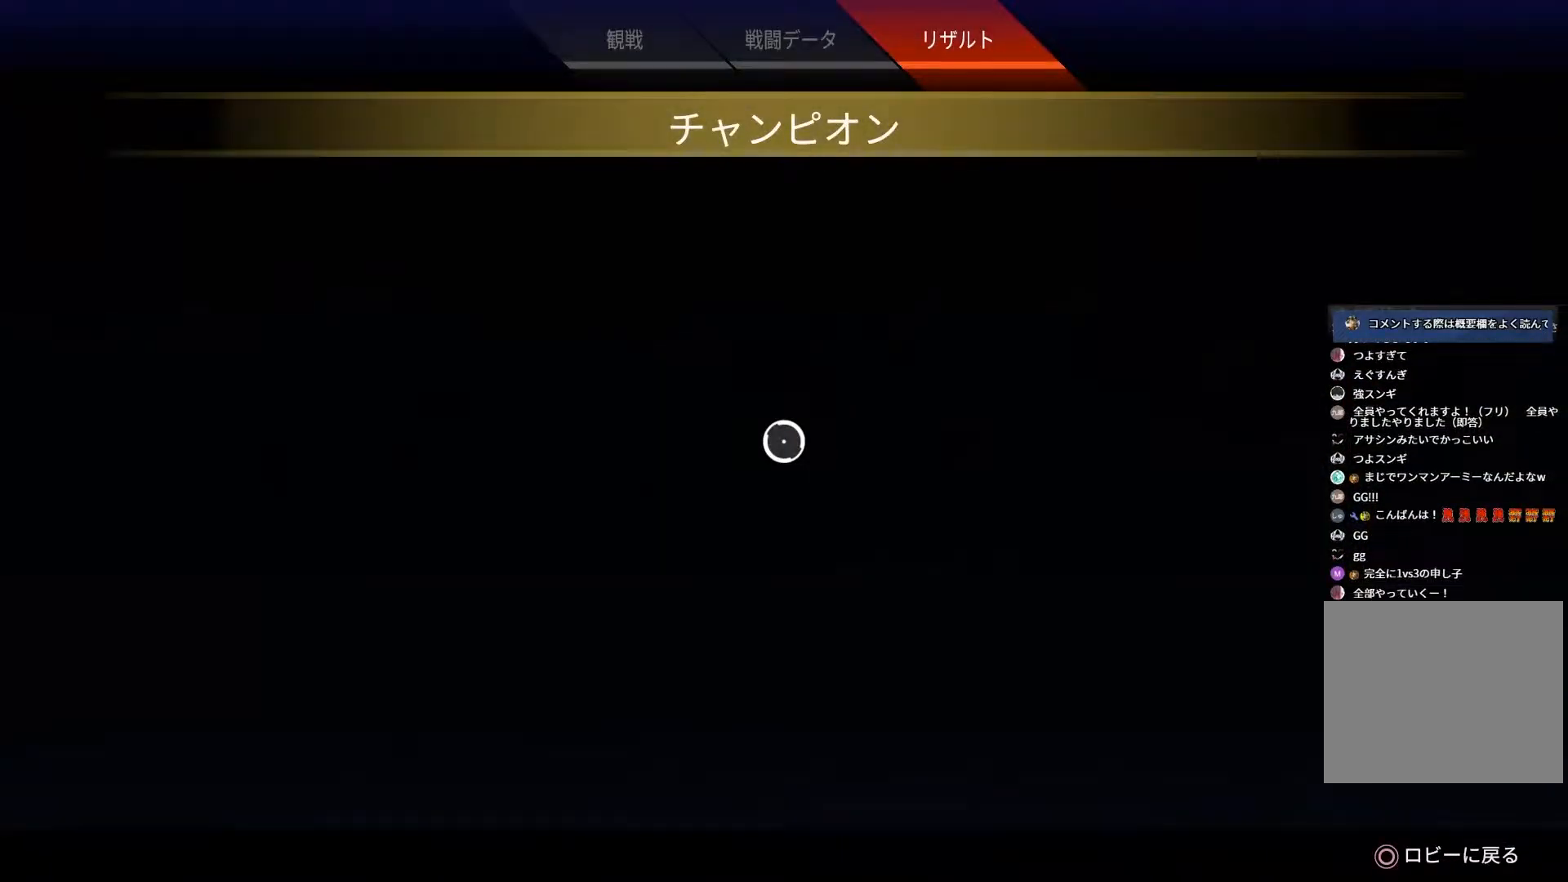
{"buttons": [], "left_stick": "center", "right_stick": "center", "events": []}
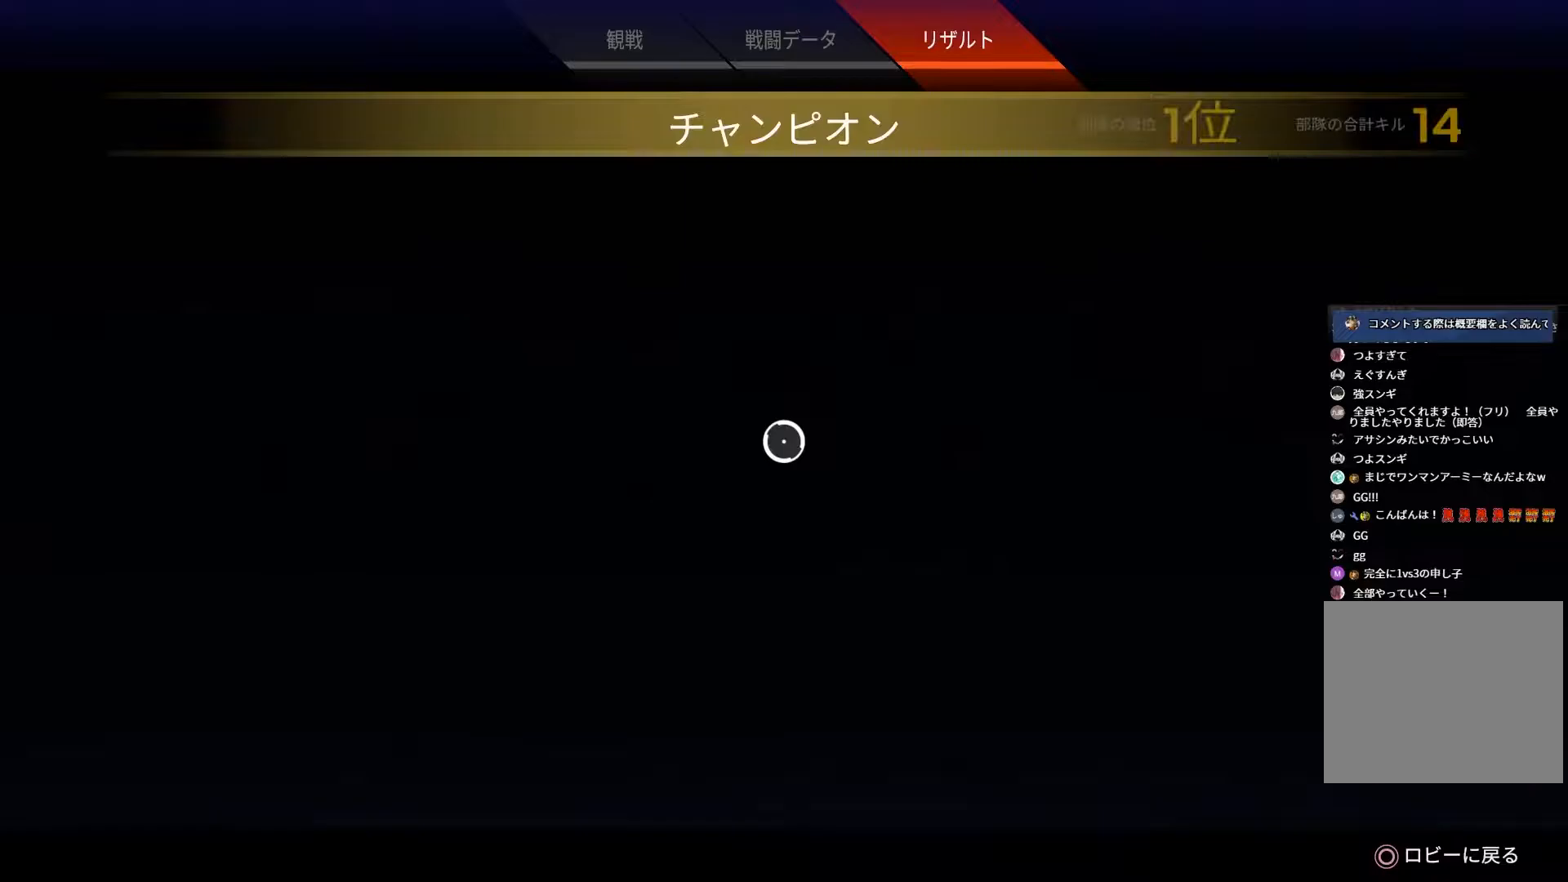
{"buttons": [], "left_stick": "center", "right_stick": "center", "events": []}
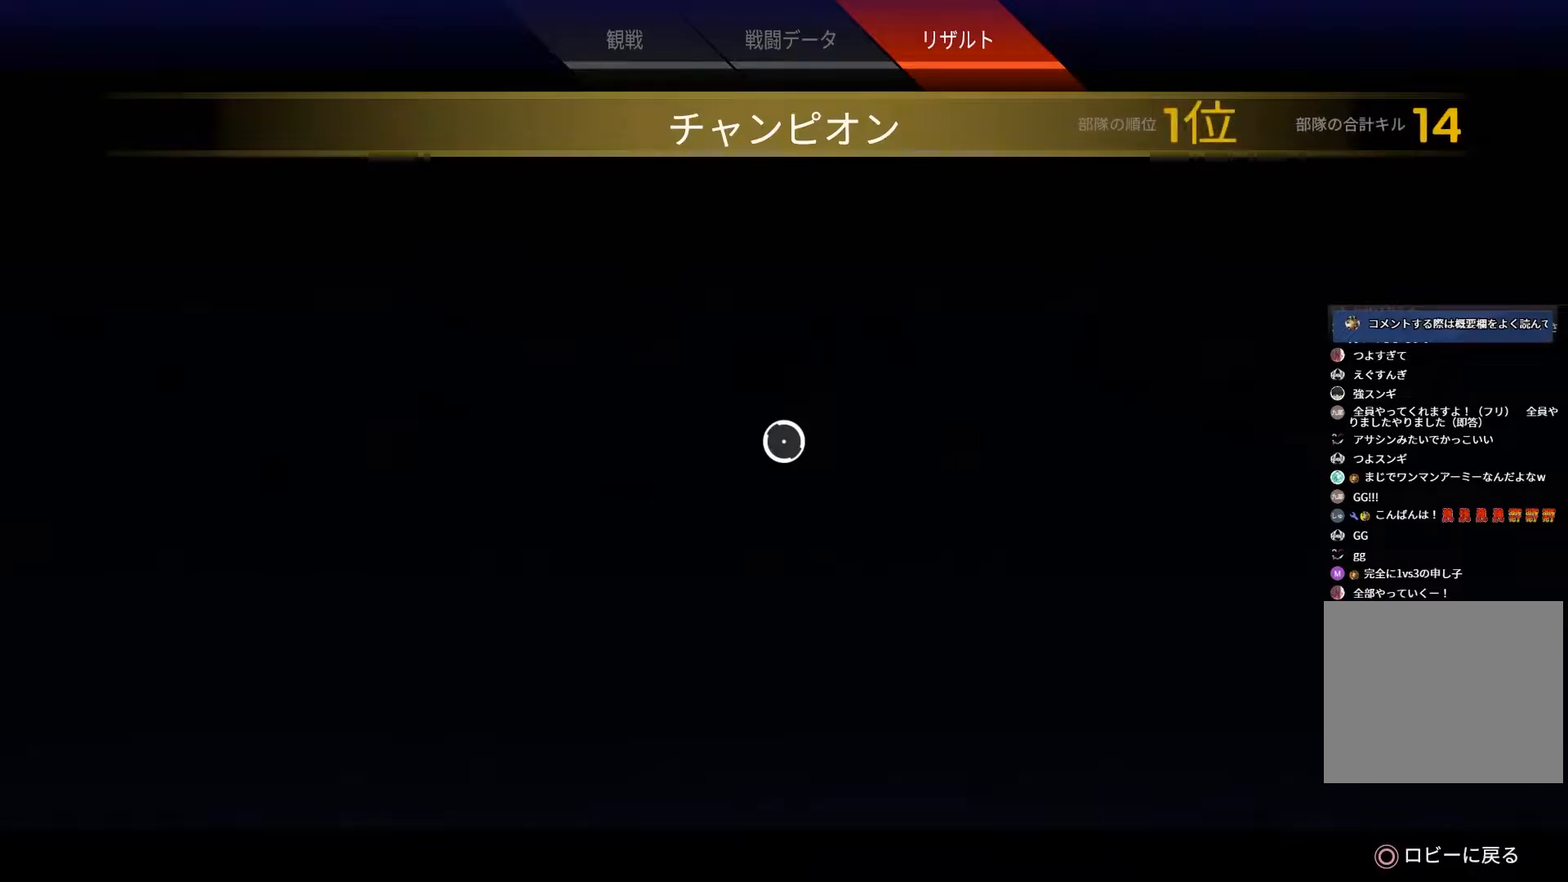
{"buttons": [], "left_stick": "center", "right_stick": "center", "events": [[250, "SELECT", "down"], [350, "SELECT", "up"]]}
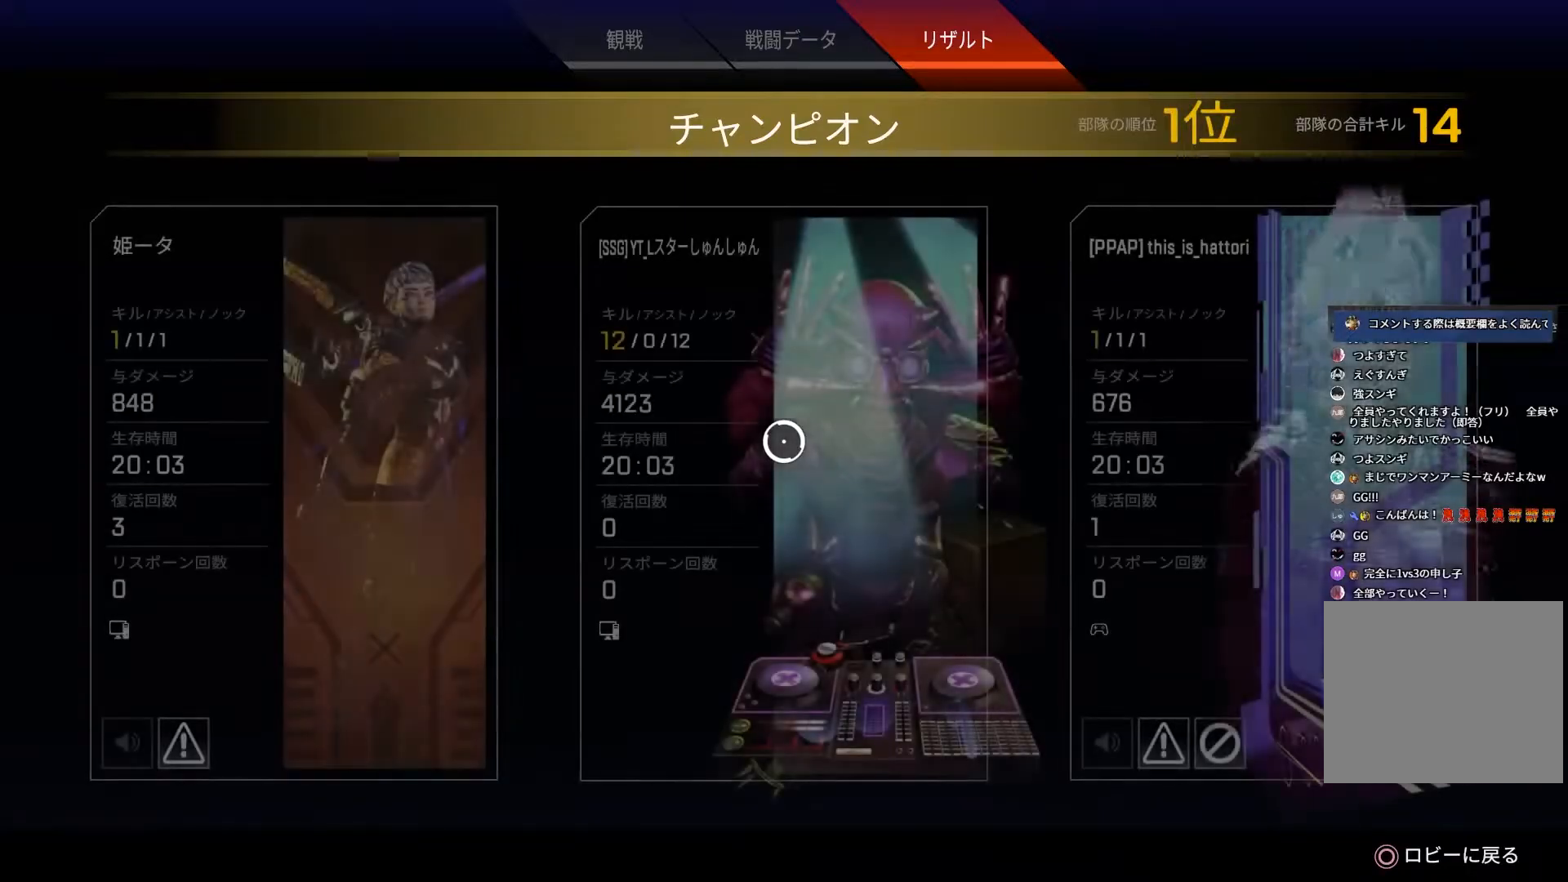
{"buttons": [], "left_stick": "center", "right_stick": "center", "events": [[200, "left_stick", "left"], [300, "left_stick", "center"]]}
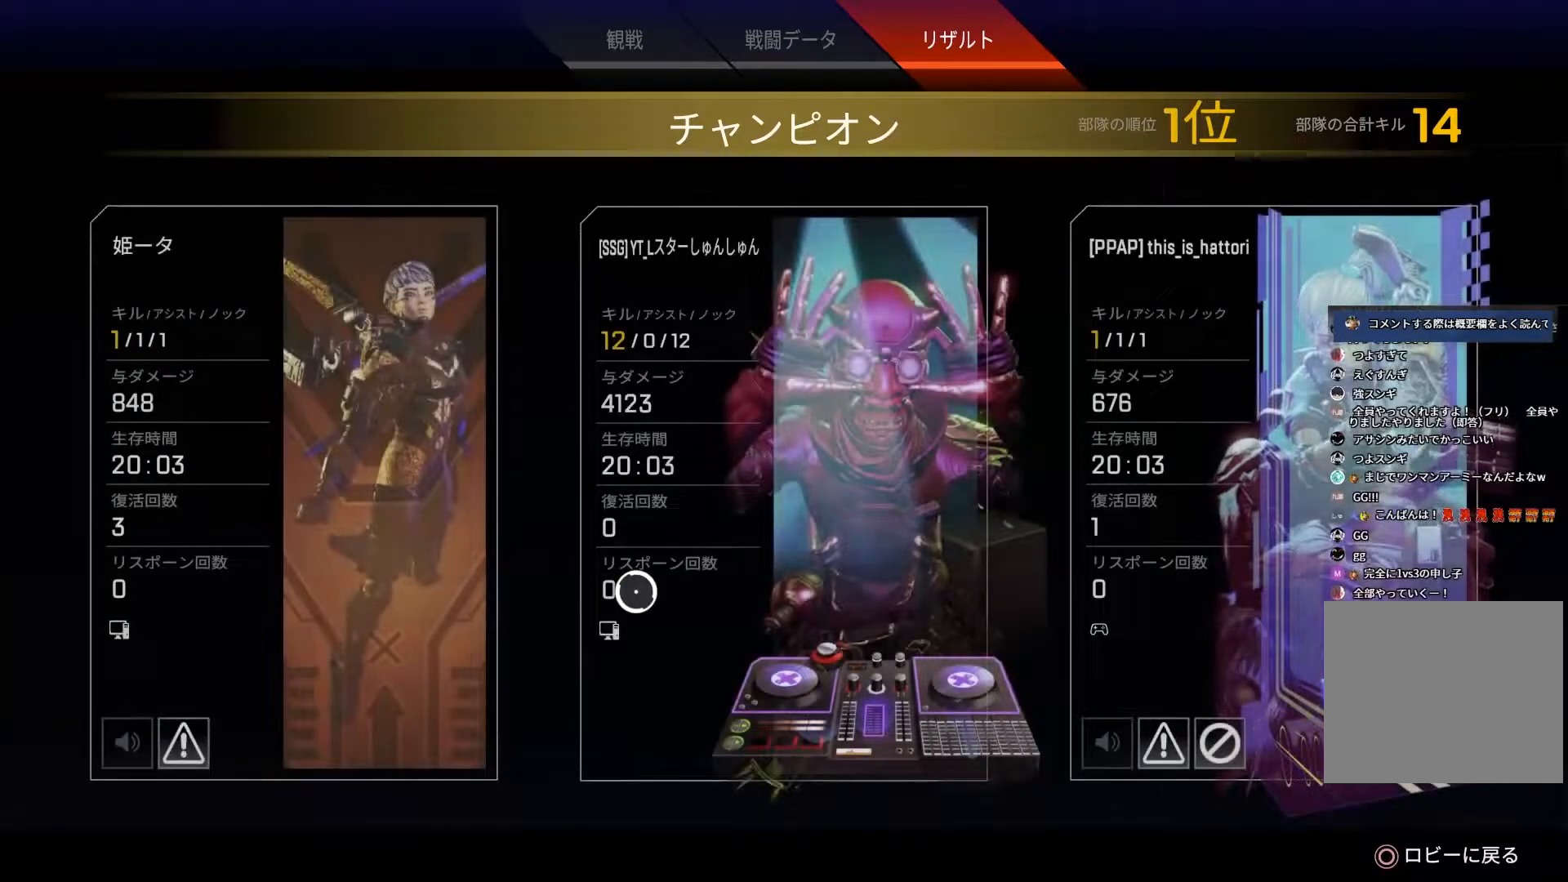
{"buttons": [], "left_stick": "center", "right_stick": "center", "events": []}
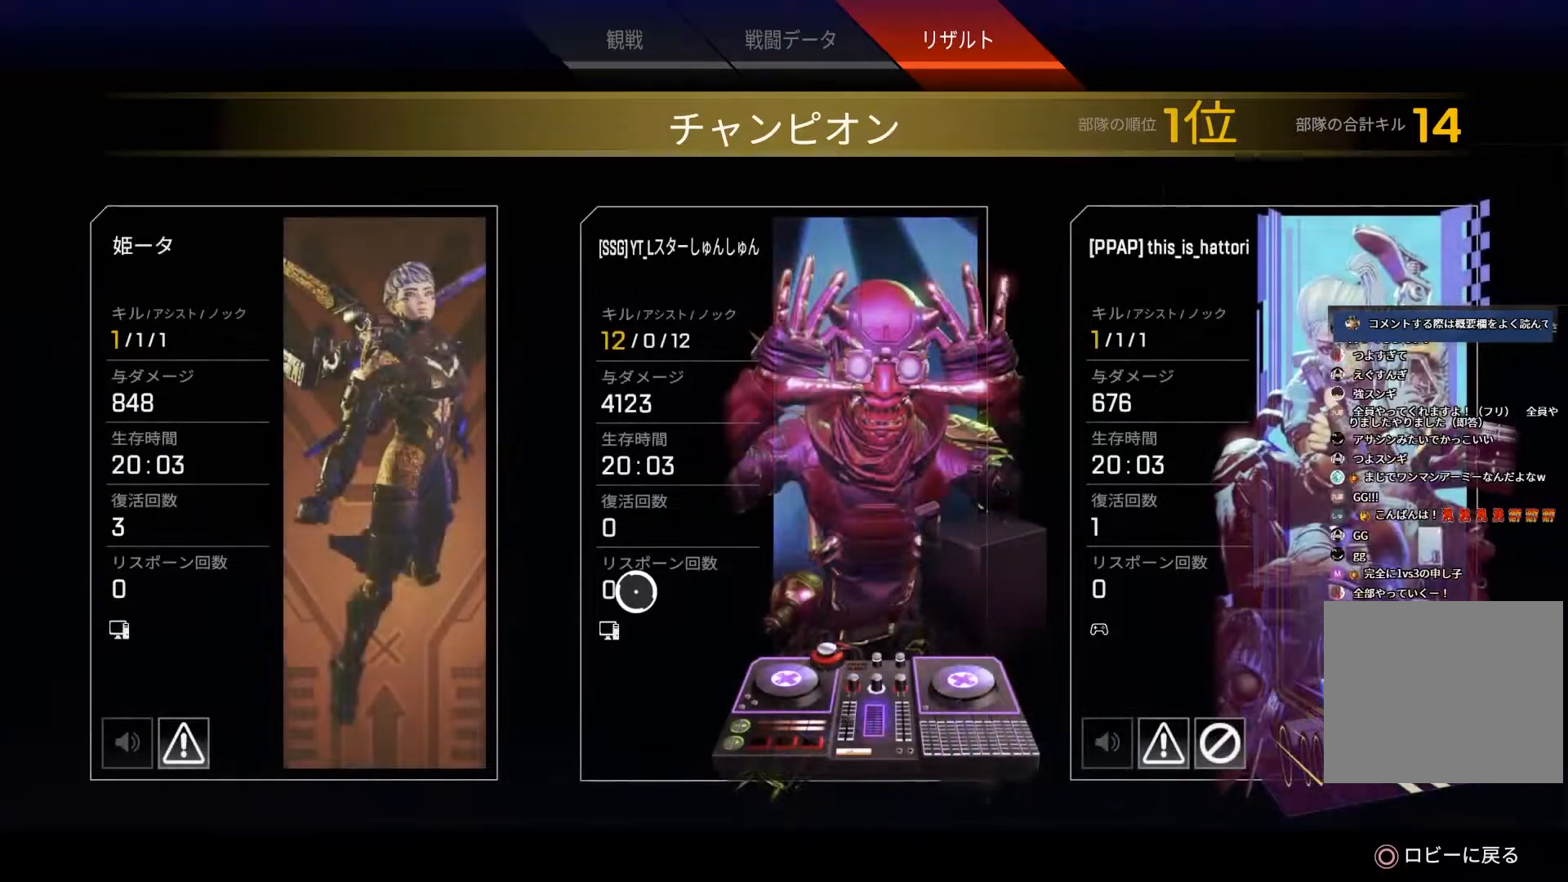
{"buttons": [], "left_stick": "center", "right_stick": "center", "events": []}
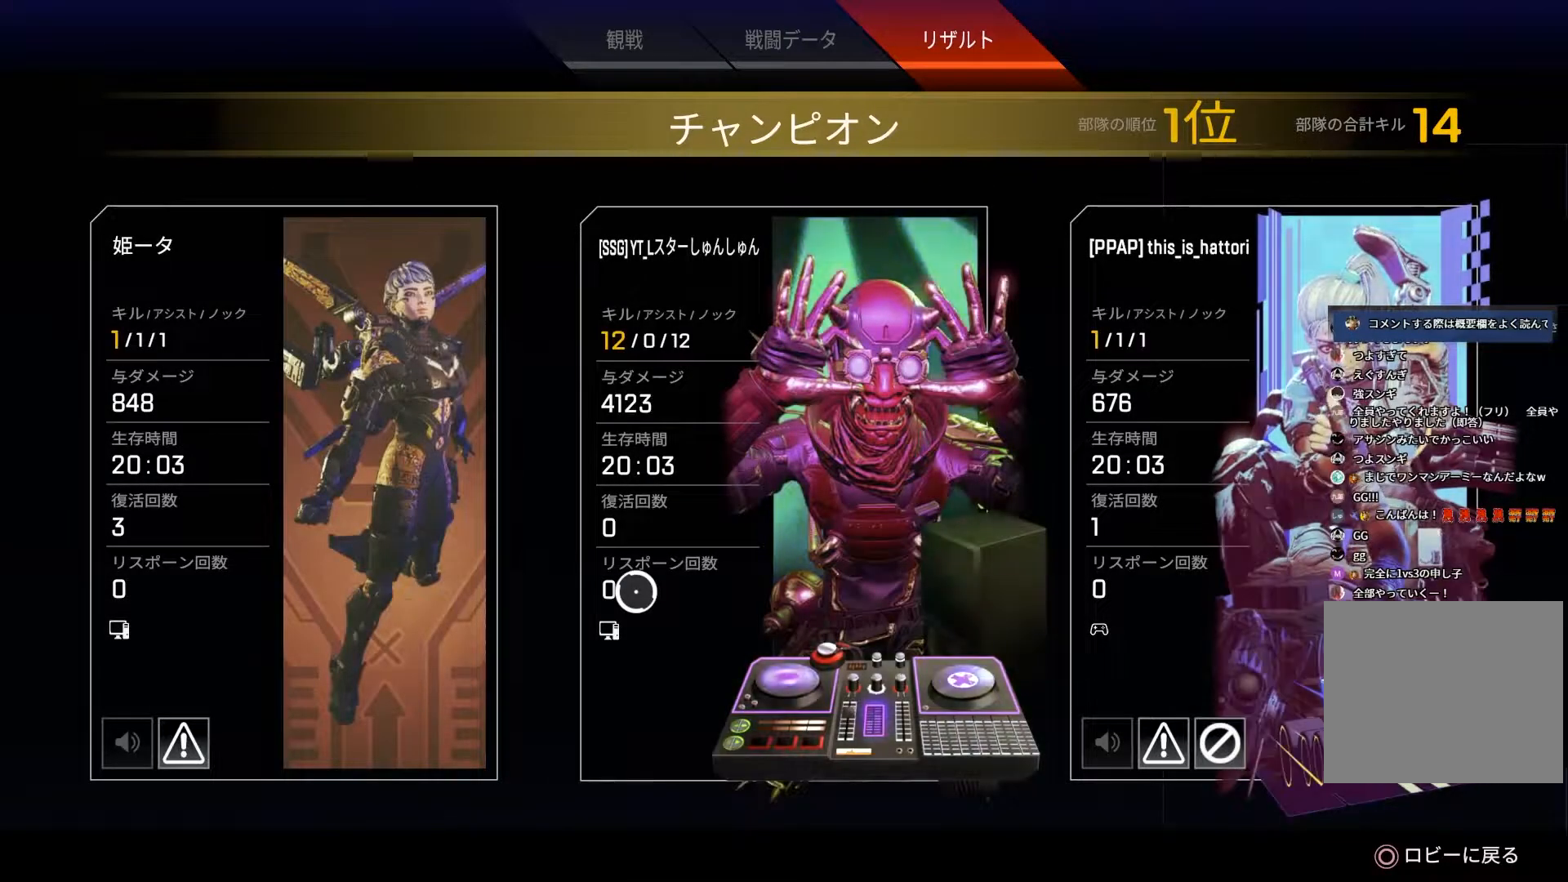
{"buttons": [], "left_stick": "center", "right_stick": "center", "events": []}
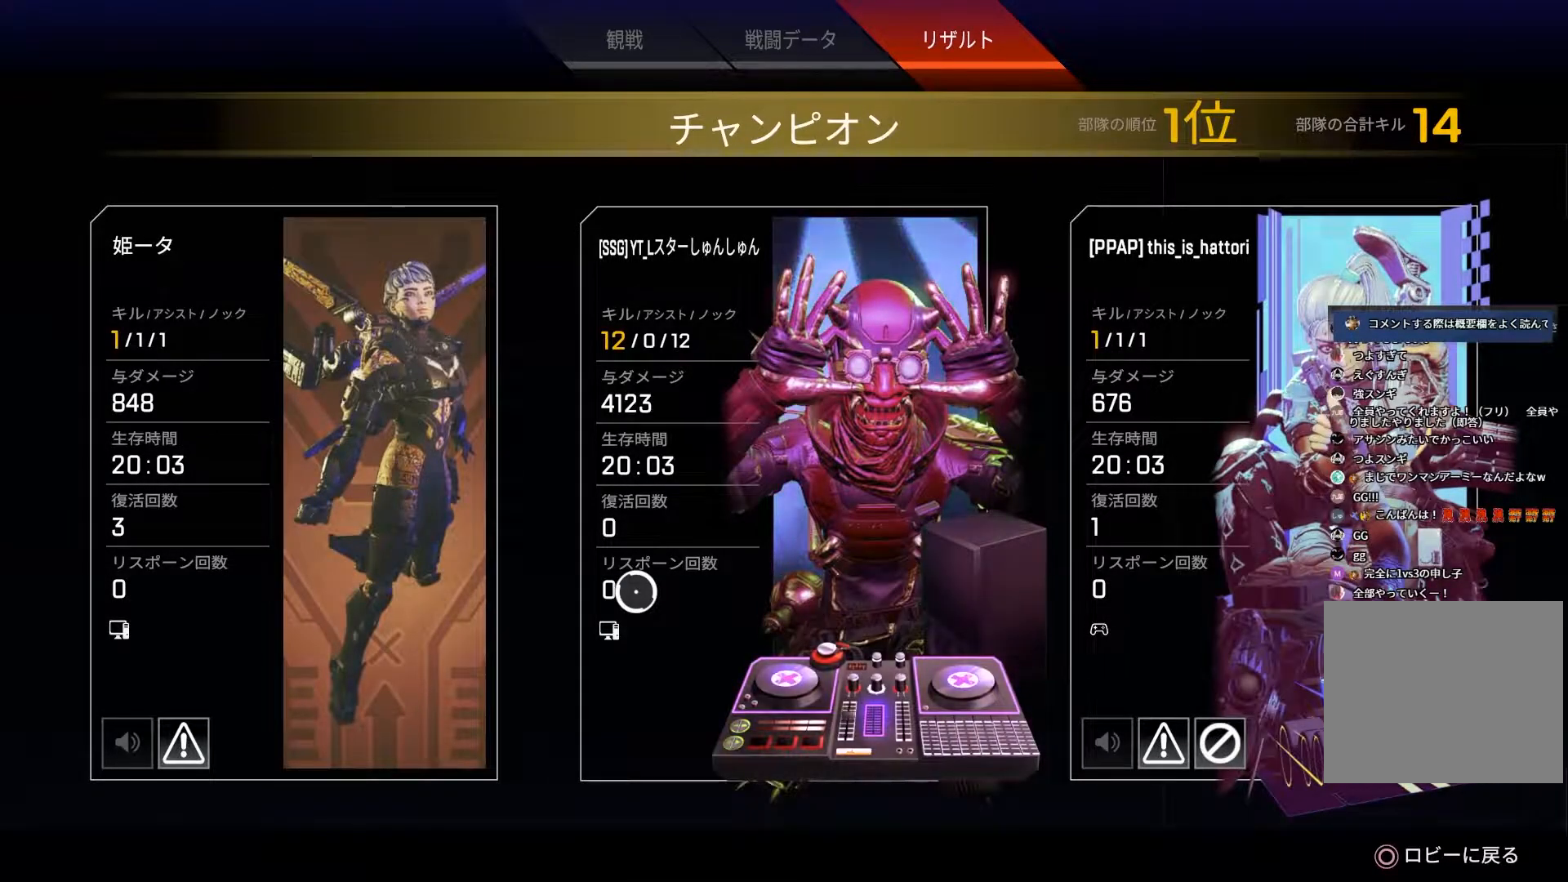
{"buttons": [], "left_stick": "center", "right_stick": "center", "events": []}
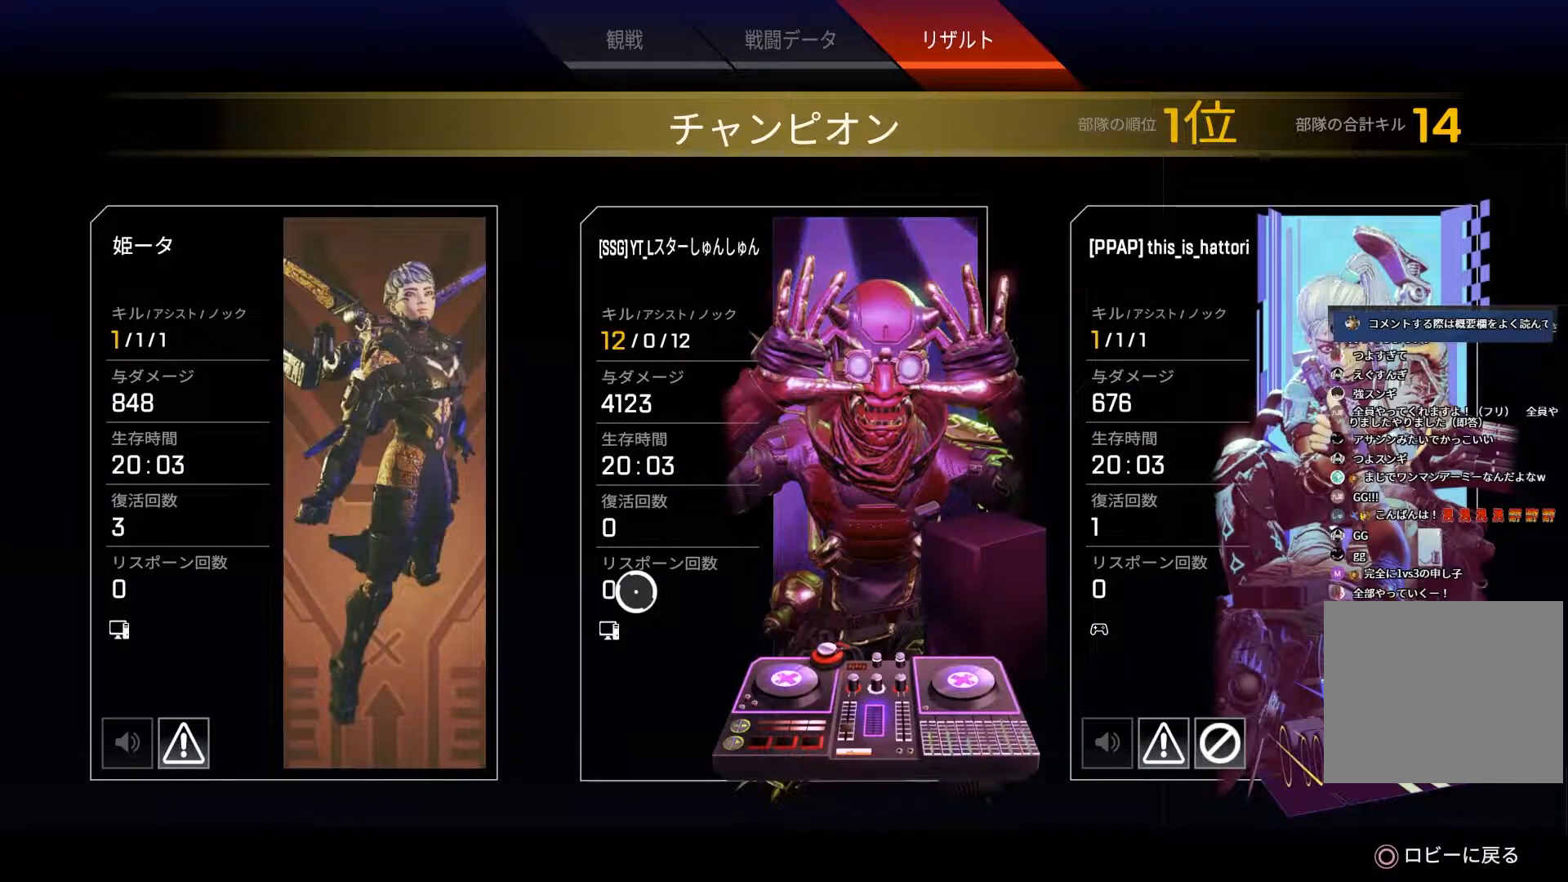
{"buttons": ["CROSS"], "left_stick": "center", "right_stick": "center", "events": [[183, "CIRCLE", "down"], [283, "CIRCLE", "up"], [450, "CROSS", "down"]]}
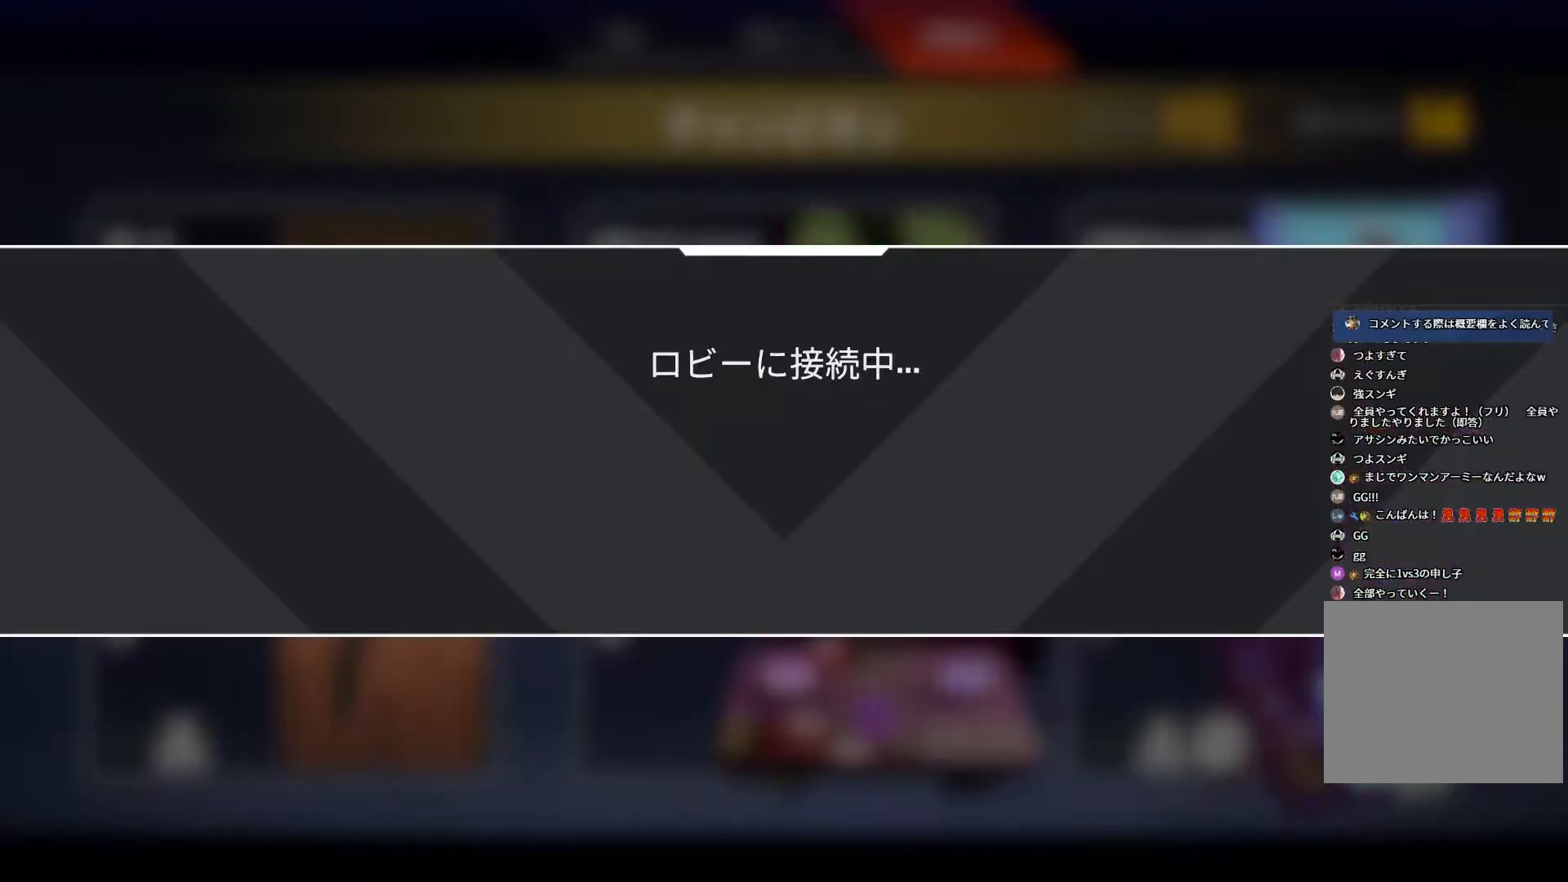
{"buttons": [], "left_stick": "center", "right_stick": "center", "events": [[67, "CROSS", "up"]]}
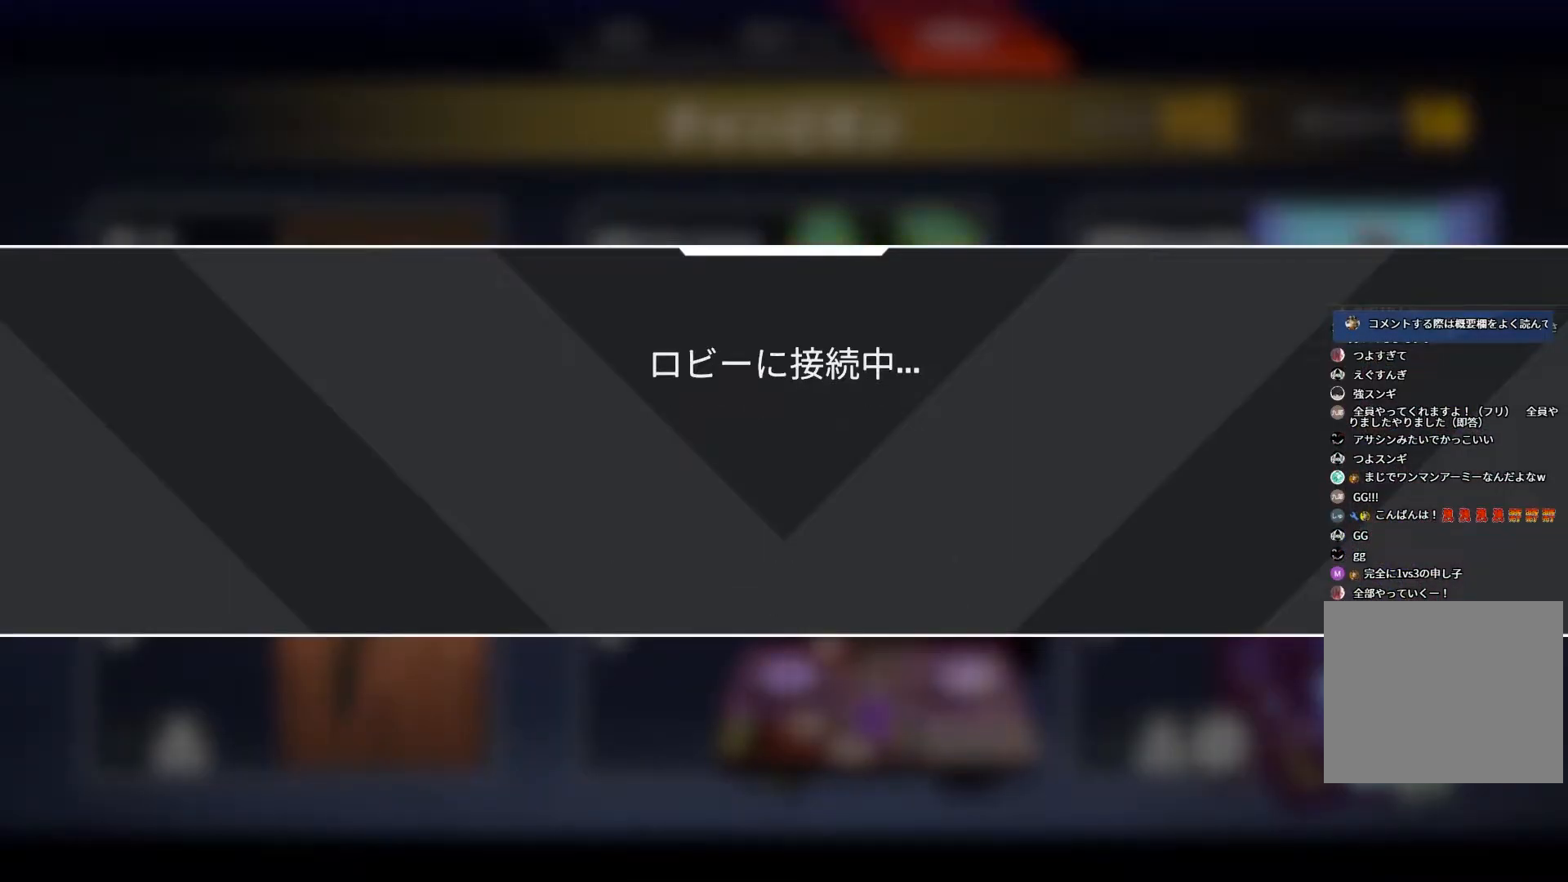
{"buttons": [], "left_stick": "center", "right_stick": "center", "events": []}
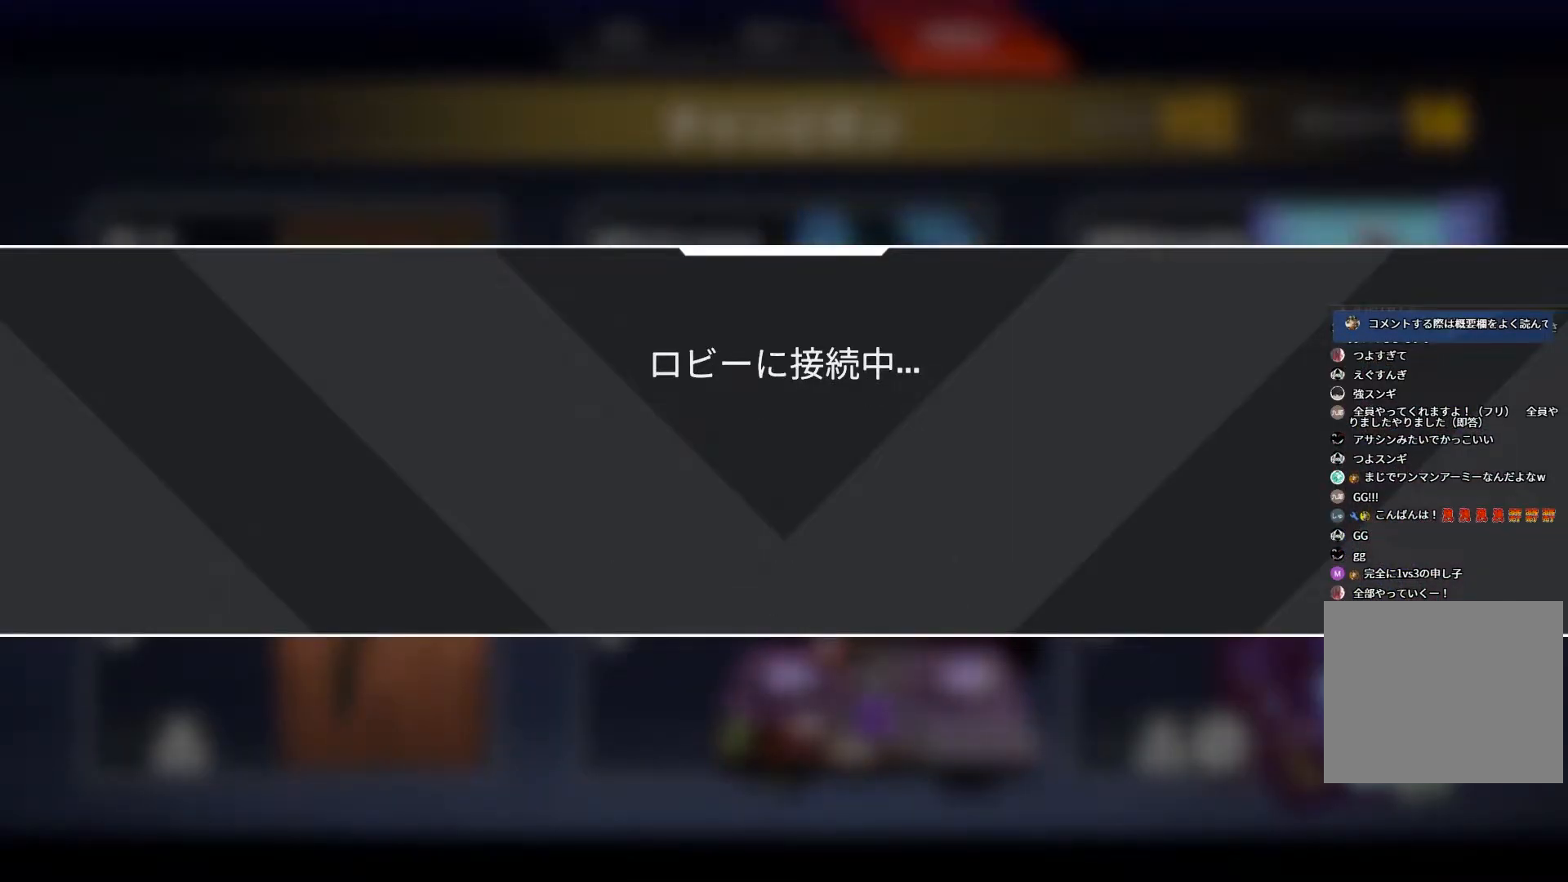
{"buttons": [], "left_stick": "center", "right_stick": "center", "events": []}
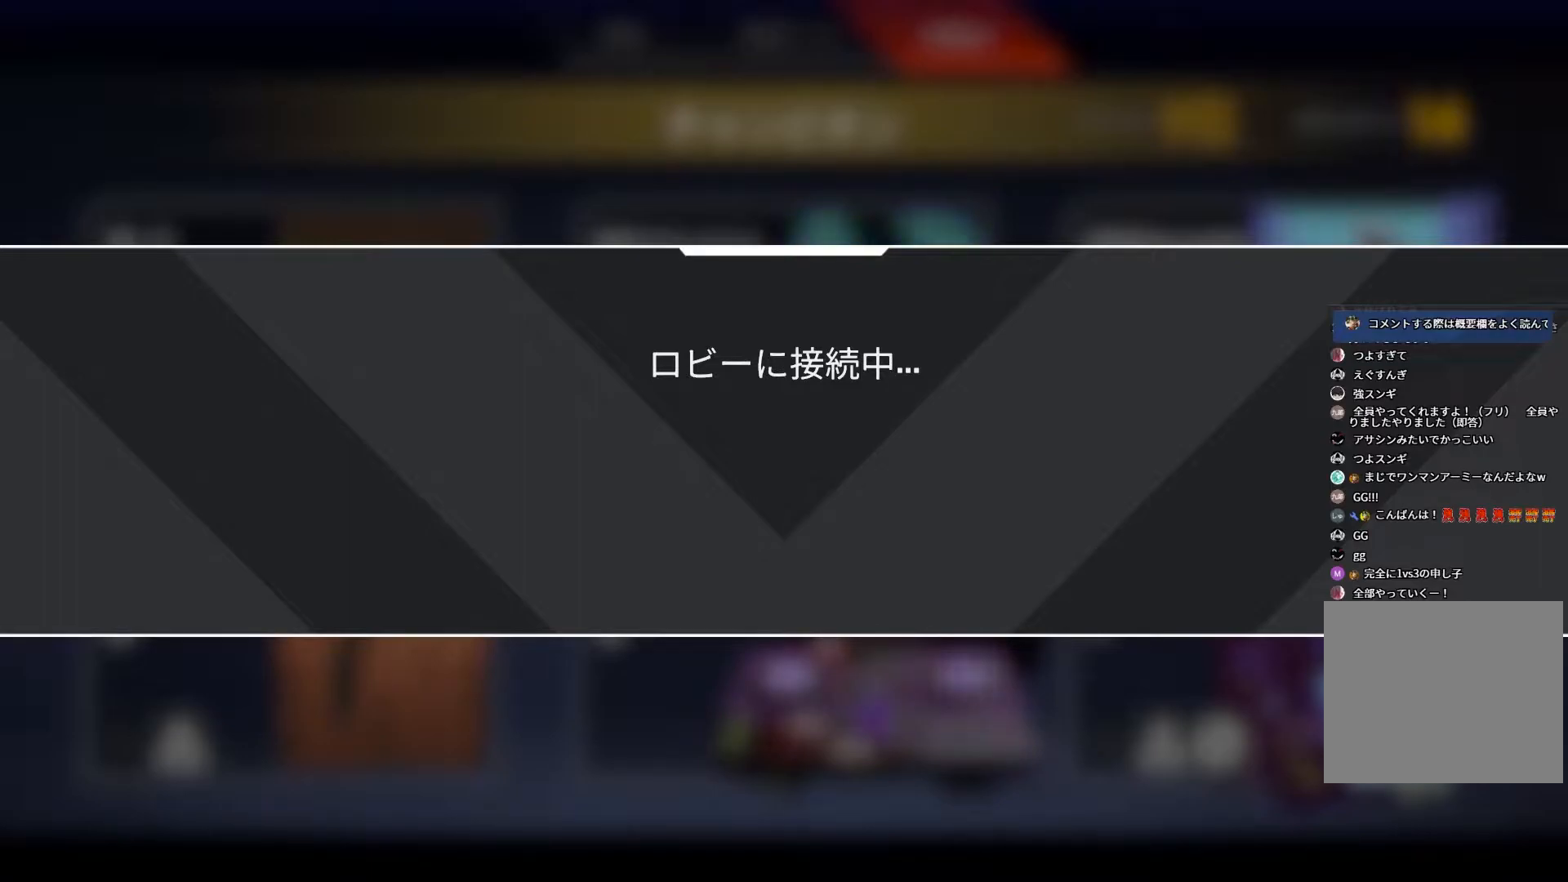
{"buttons": [], "left_stick": "center", "right_stick": "center", "events": []}
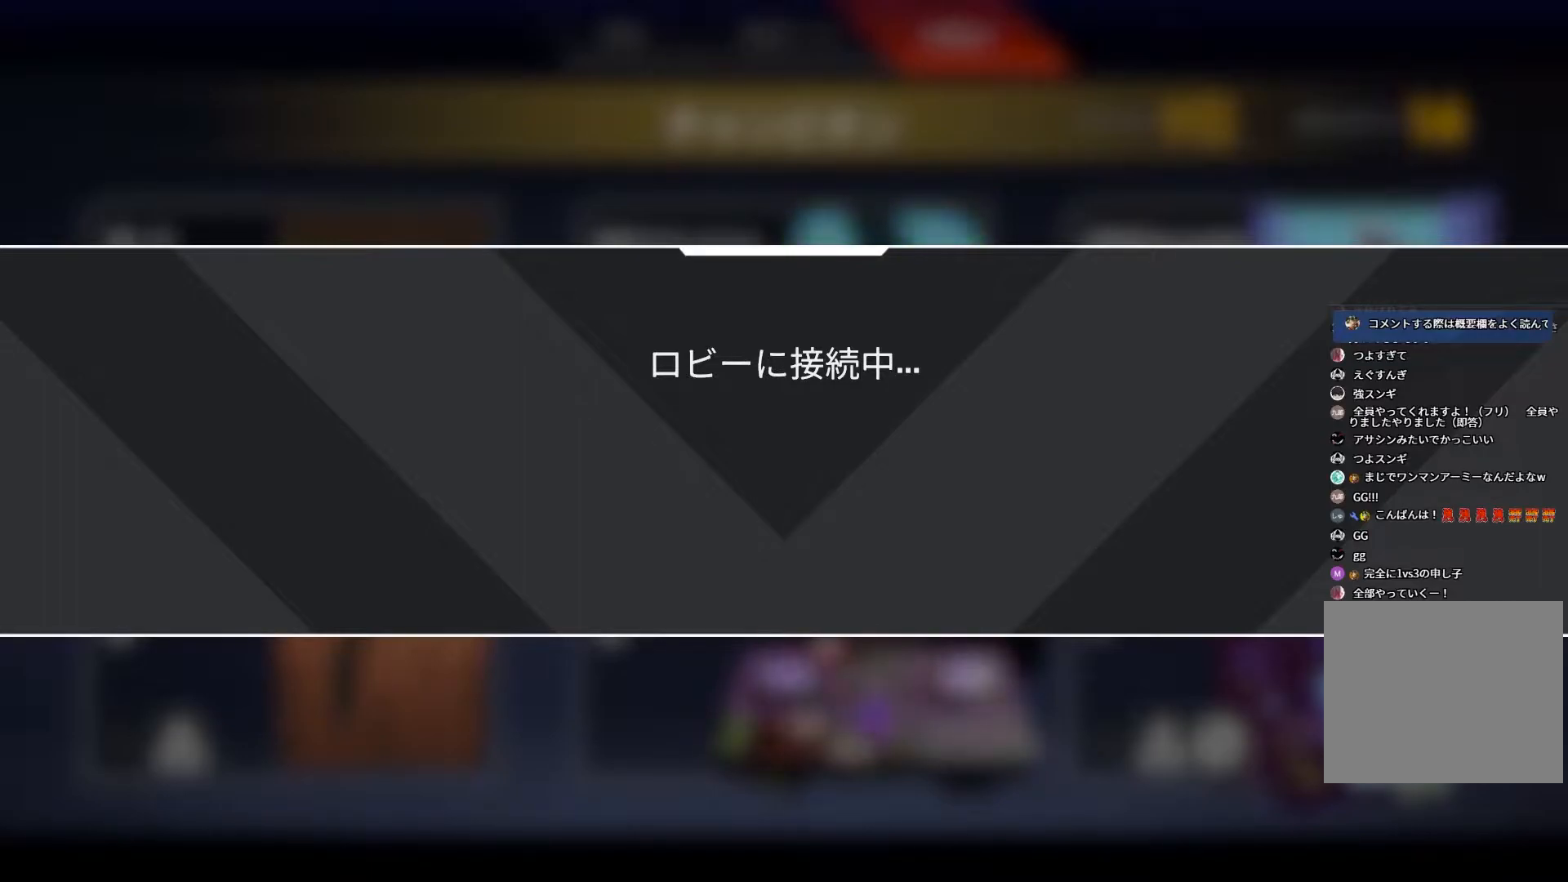
{"buttons": [], "left_stick": "center", "right_stick": "center", "events": []}
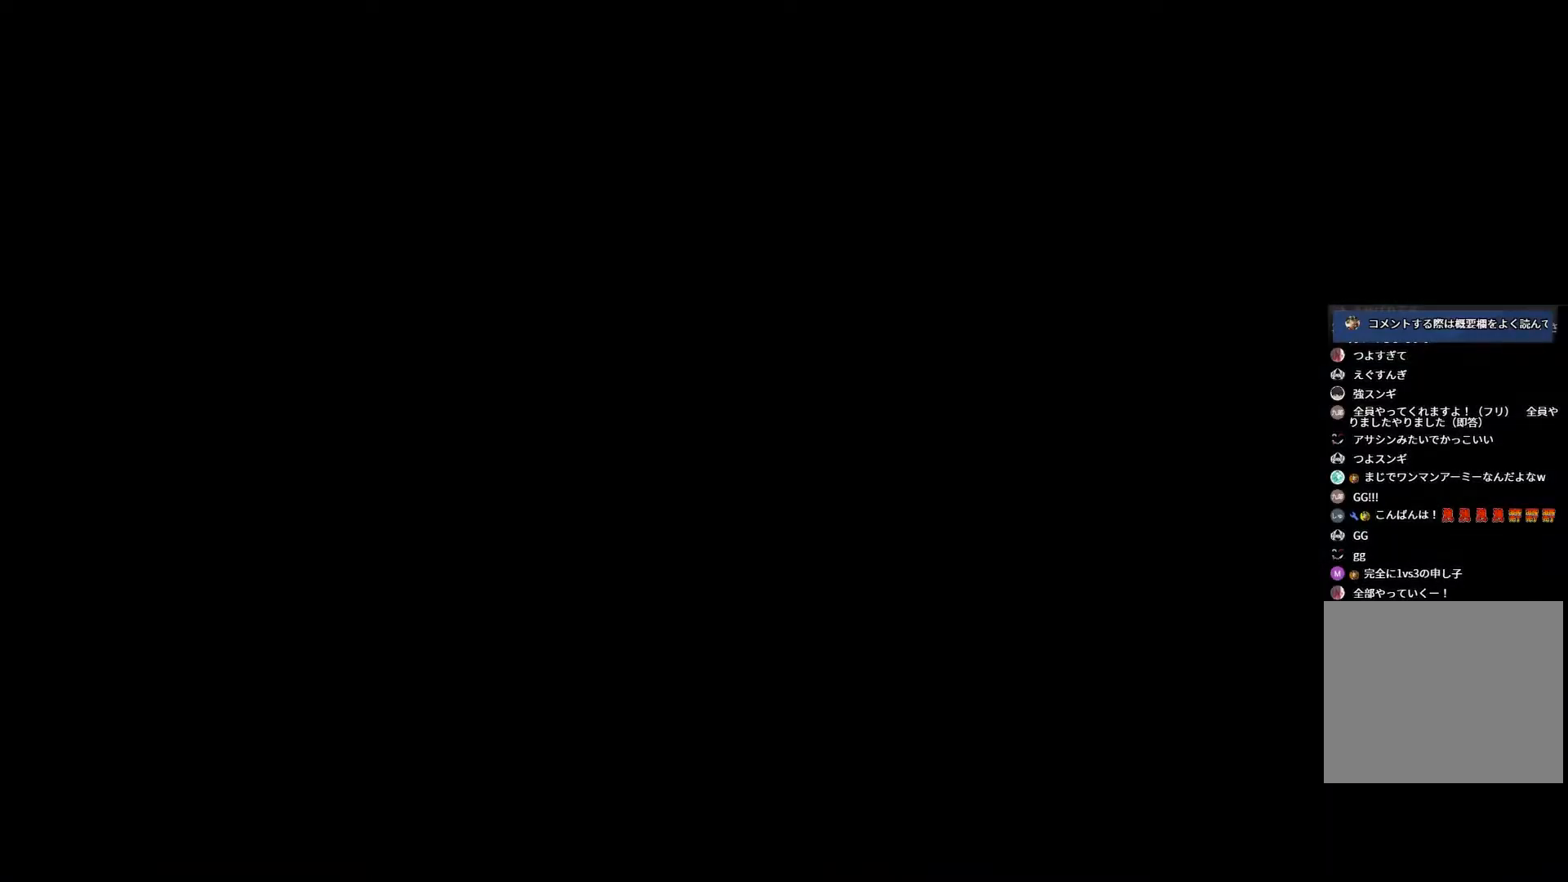
{"buttons": [], "left_stick": "center", "right_stick": "center", "events": []}
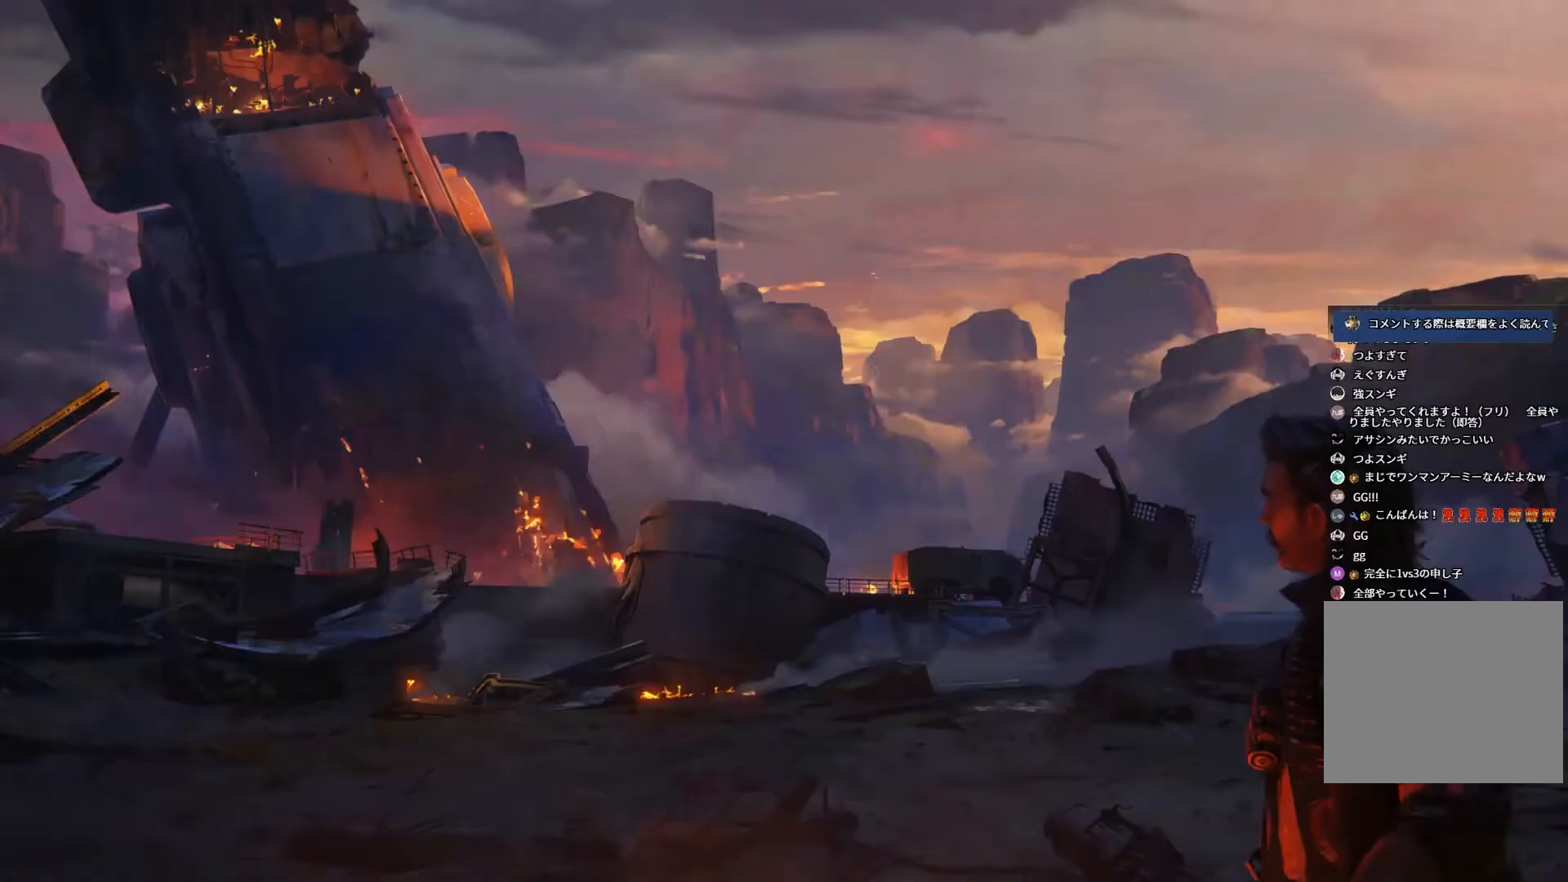
{"buttons": [], "left_stick": "center", "right_stick": "center", "events": []}